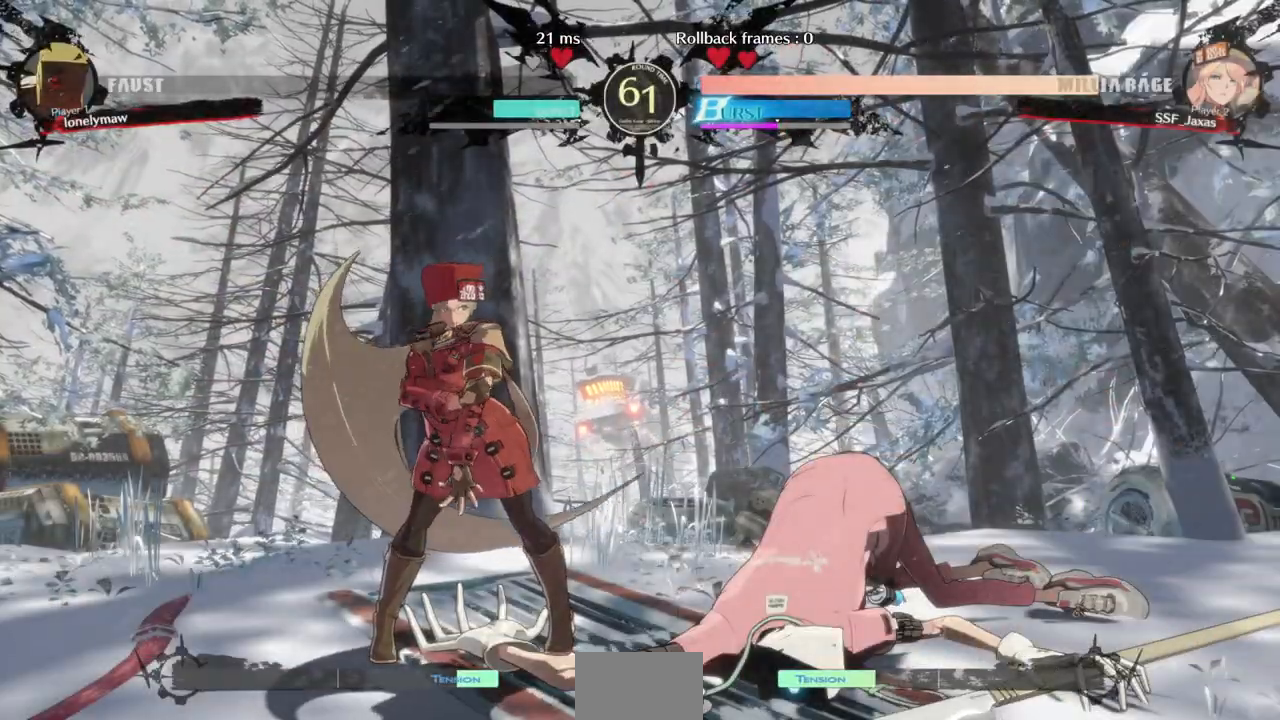
Gameplay with a controller (arcade stick); each line is a JSON object with the inputs held at the frame after it. "events" lists button and stick changes between this image and that frame as [ms after this image, input, new state], when the widget could be followed in between. Not read: L3 R3 SELECT START.
{"buttons": [], "events": []}
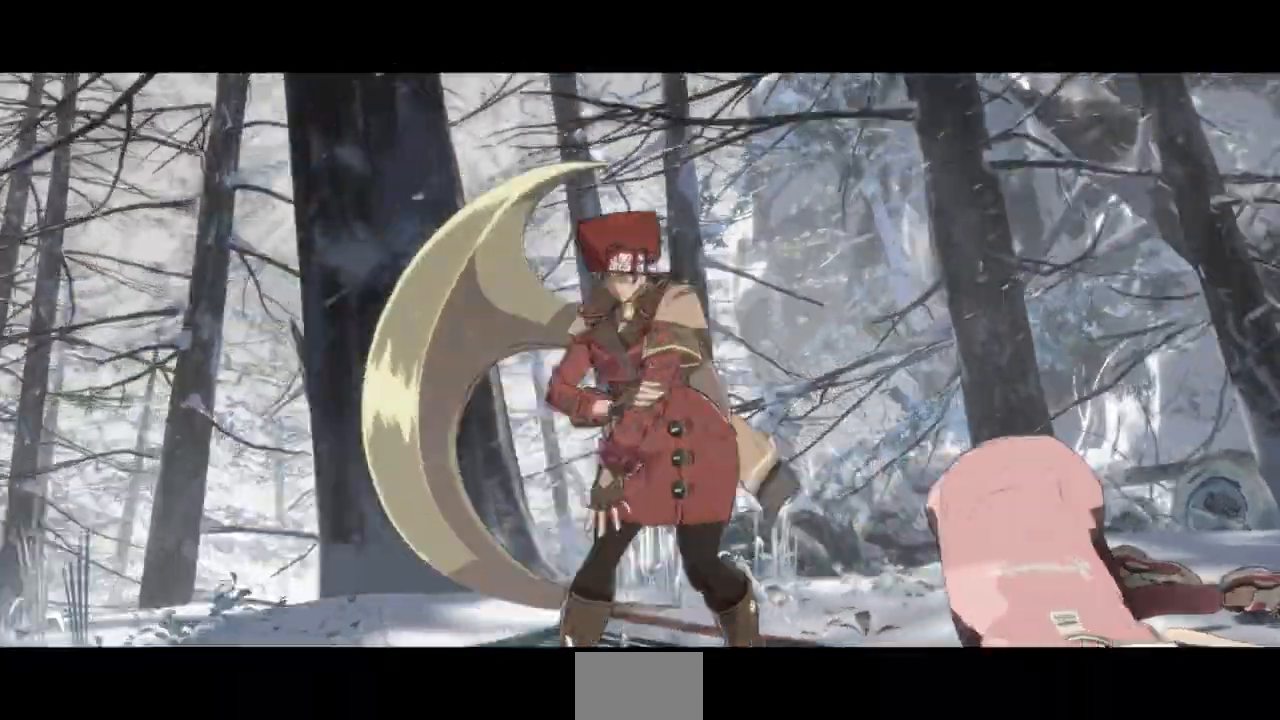
{"buttons": ["CROSS"], "events": [[414, "CROSS", "down"]]}
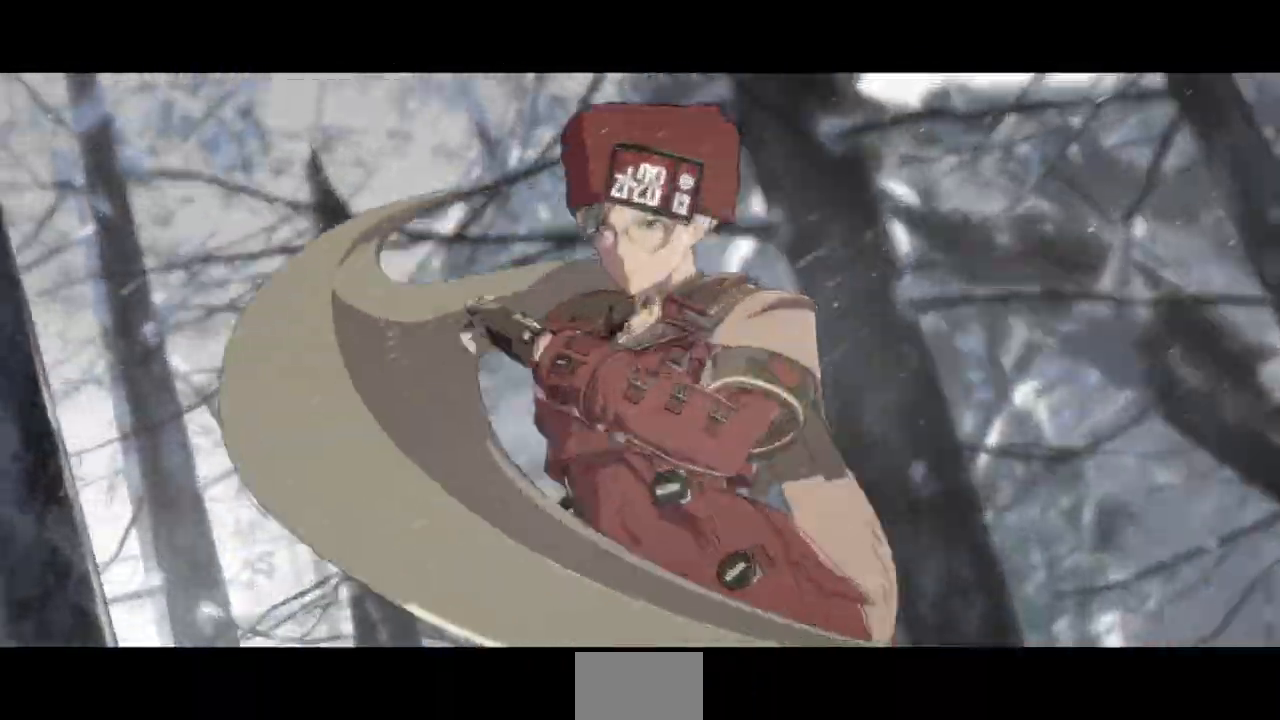
{"buttons": [], "events": [[69, "CROSS", "up"]]}
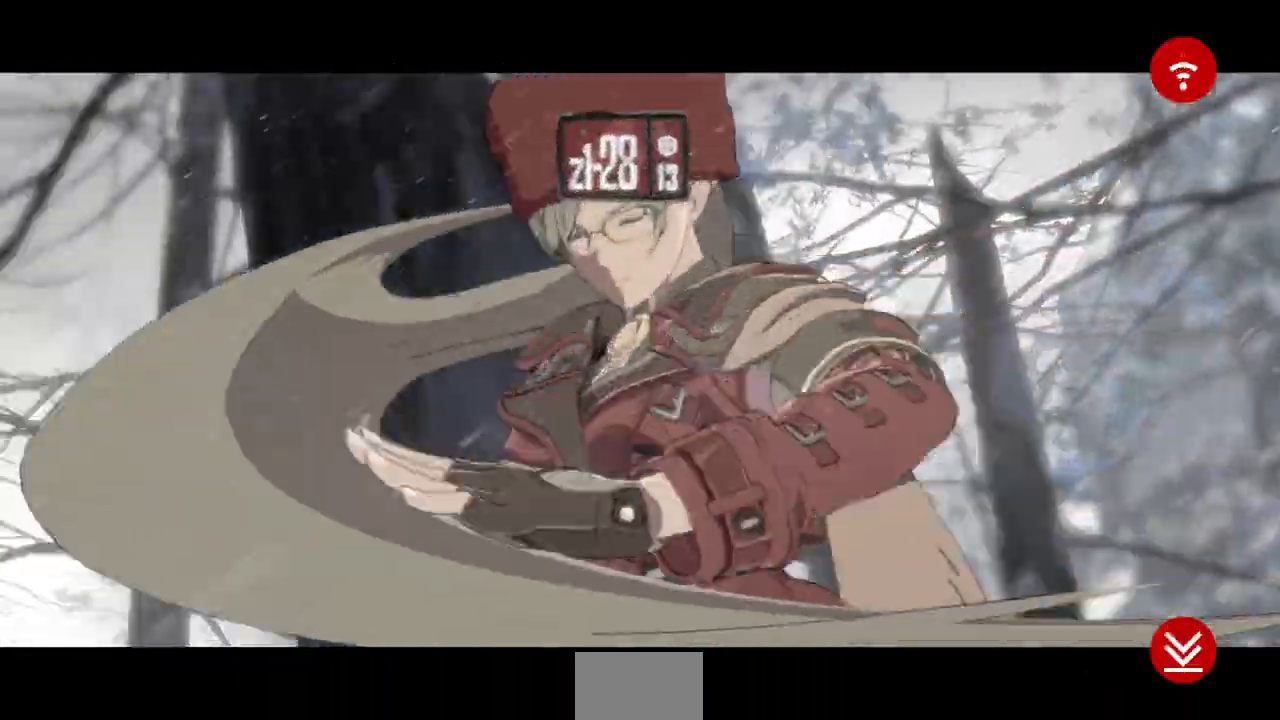
{"buttons": [], "events": [[207, "CROSS", "down"], [345, "CROSS", "up"]]}
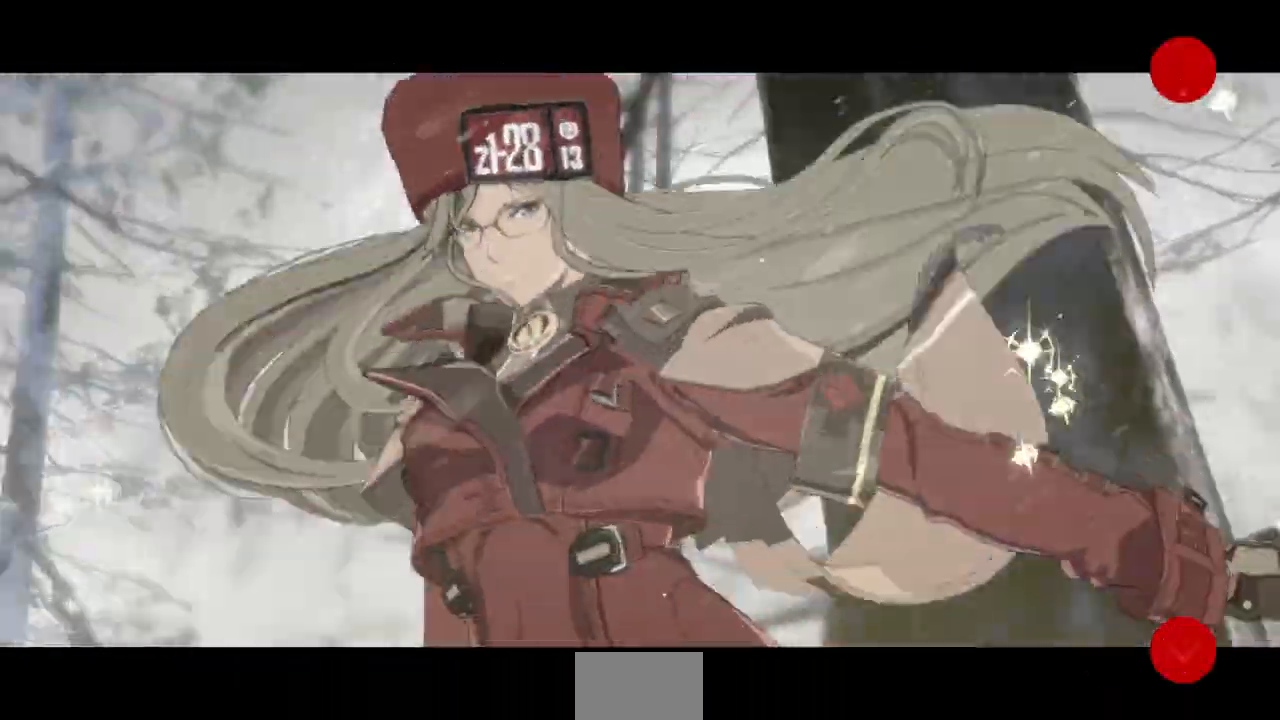
{"buttons": [], "events": [[172, "CROSS", "down"], [345, "CROSS", "up"]]}
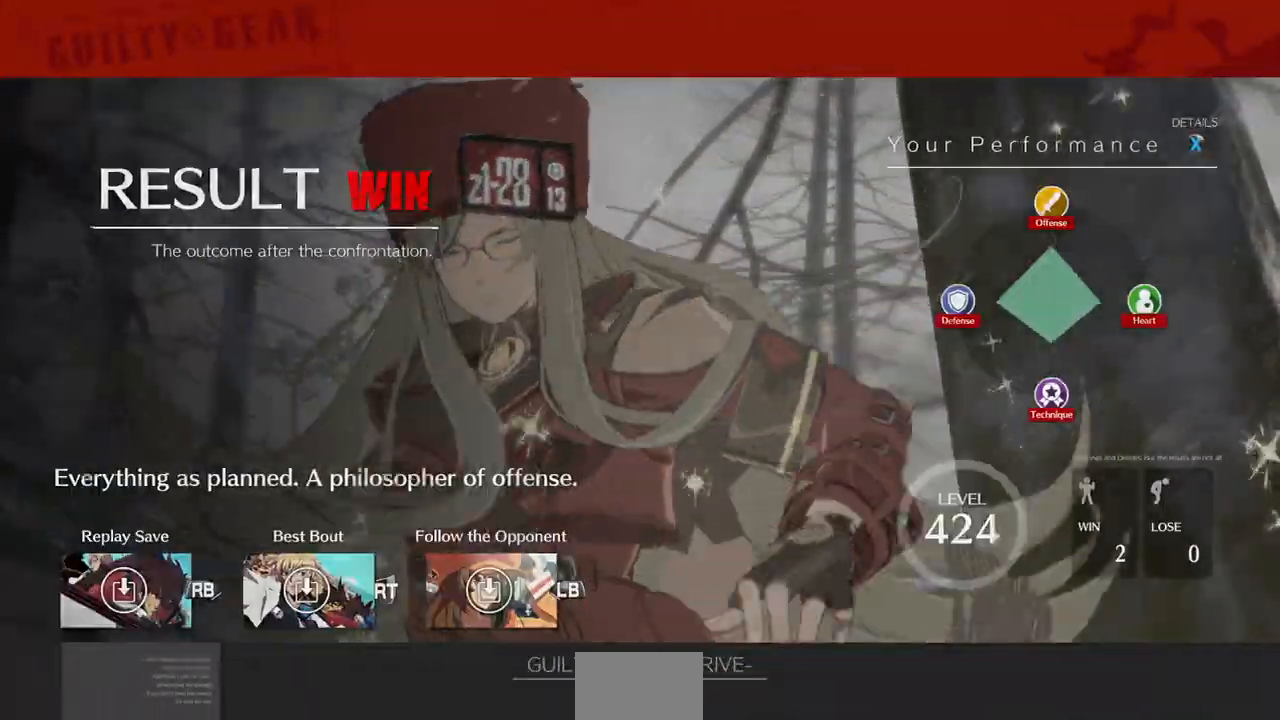
{"buttons": [], "events": []}
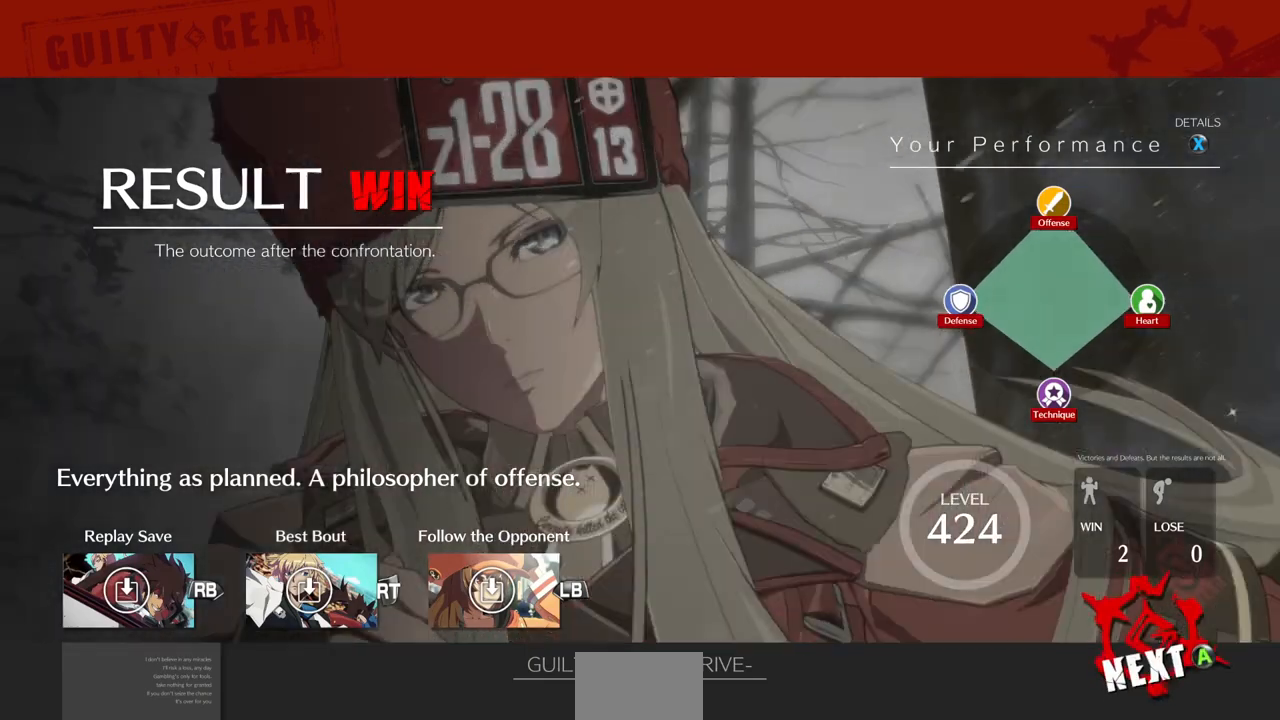
{"buttons": [], "events": [[34, "CROSS", "down"], [172, "CROSS", "up"], [448, "CROSS", "down"], [517, "CROSS", "up"]]}
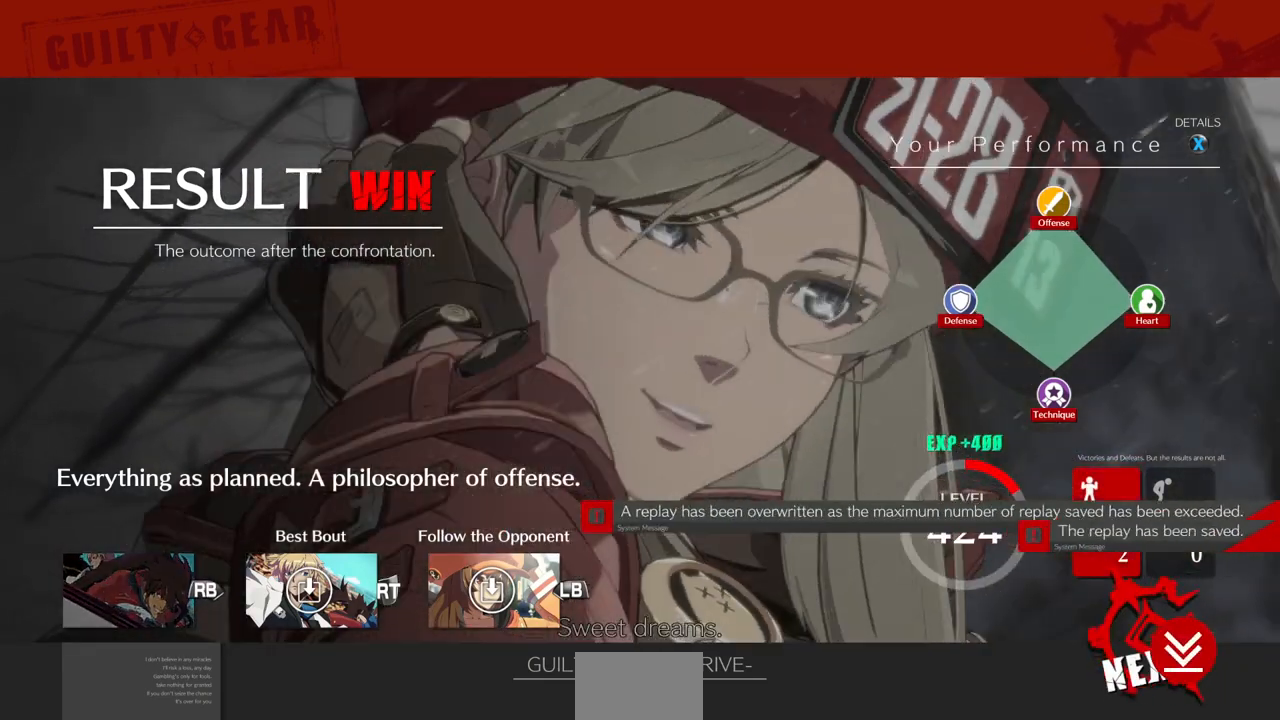
{"buttons": ["CROSS"], "events": [[414, "CROSS", "down"]]}
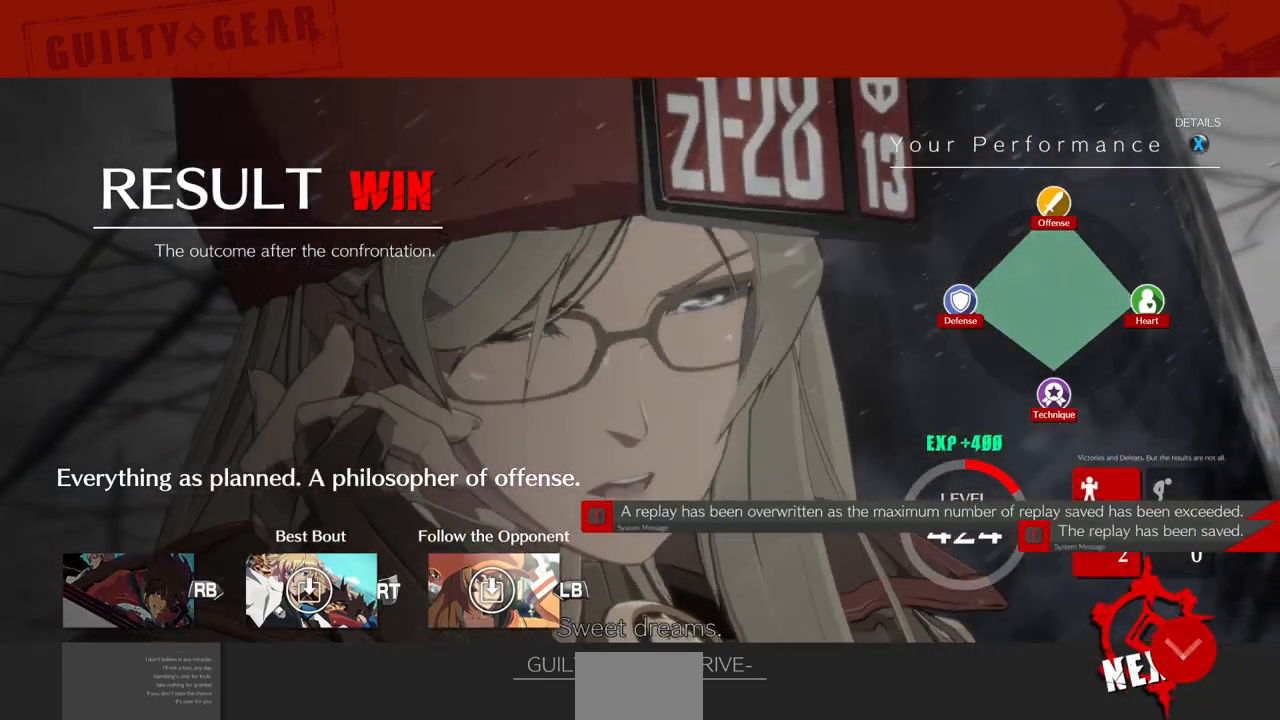
{"buttons": [], "events": [[69, "CROSS", "up"], [310, "CROSS", "down"], [448, "CROSS", "up"]]}
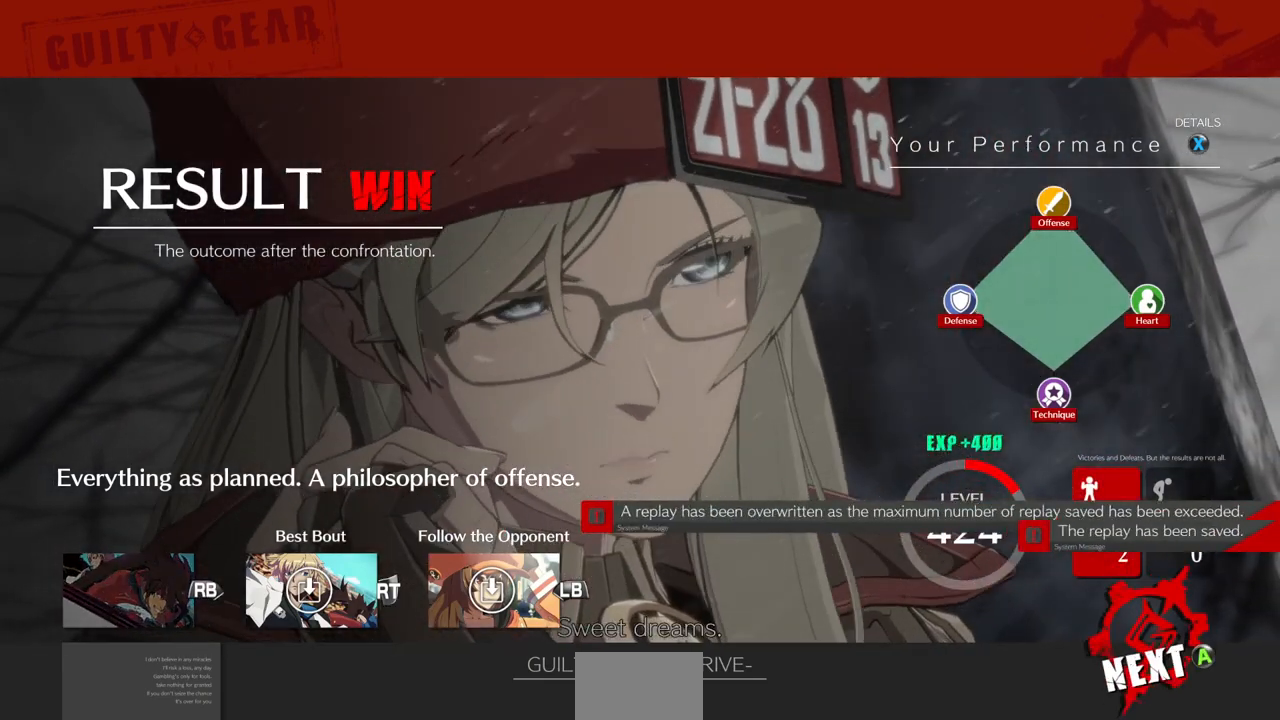
{"buttons": [], "events": [[69, "CROSS", "down"], [207, "CROSS", "up"], [345, "CROSS", "down"], [449, "CROSS", "up"]]}
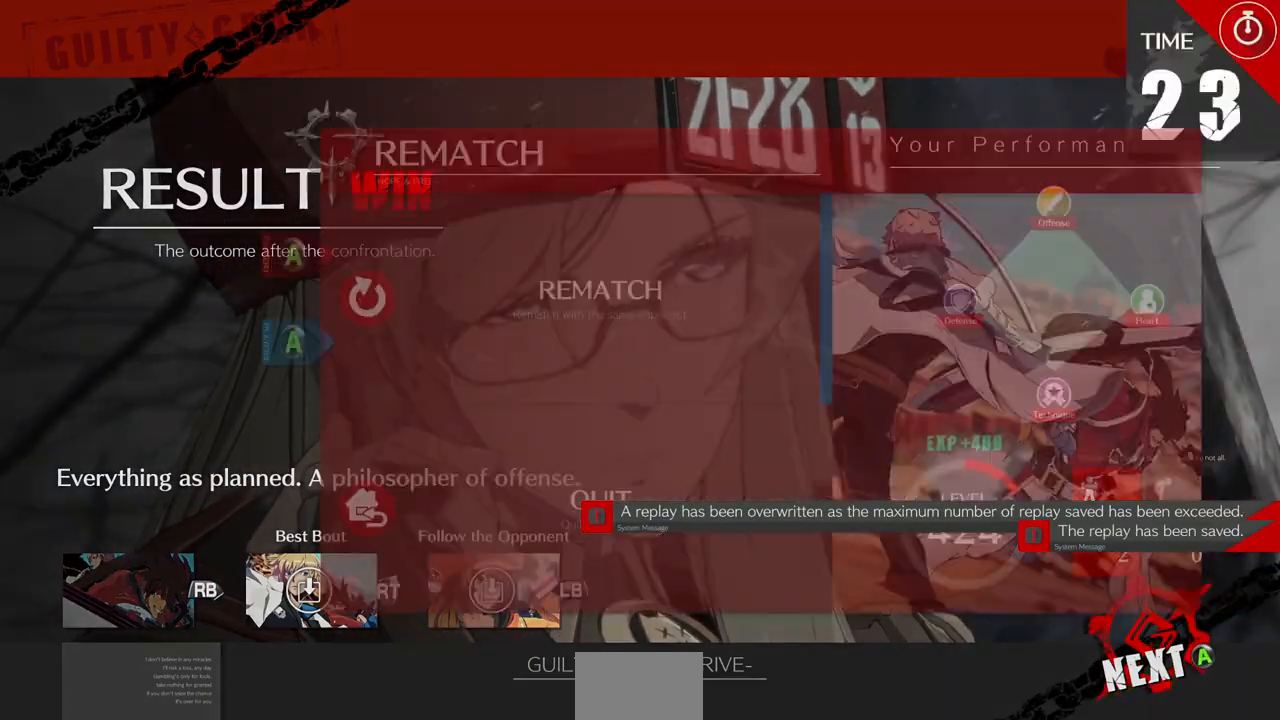
{"buttons": [], "events": [[345, "CROSS", "down"], [483, "CROSS", "up"]]}
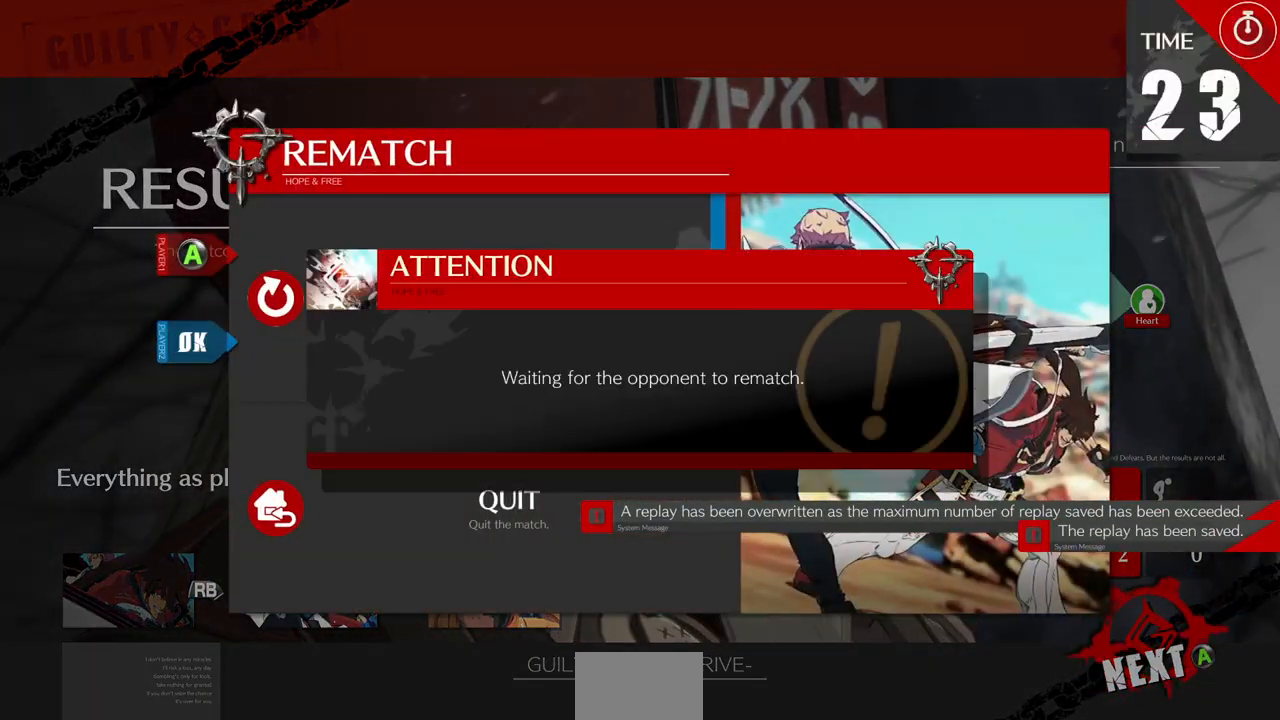
{"buttons": [], "events": []}
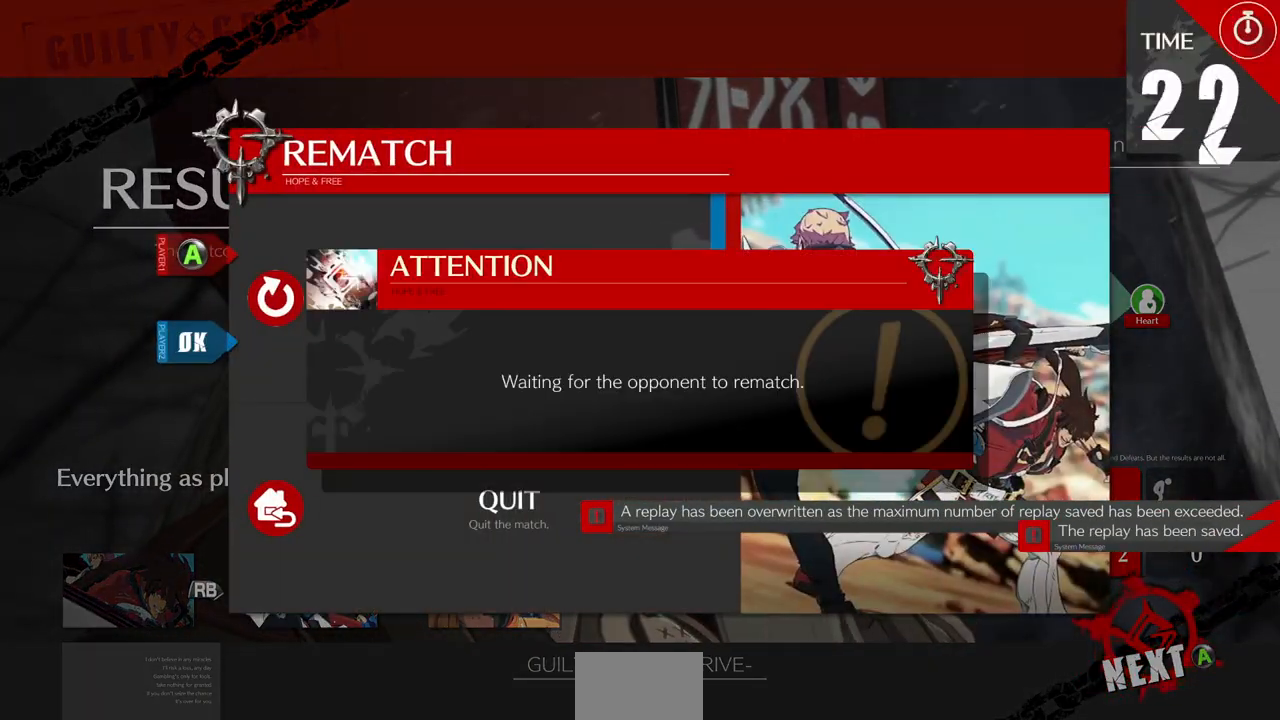
{"buttons": [], "events": []}
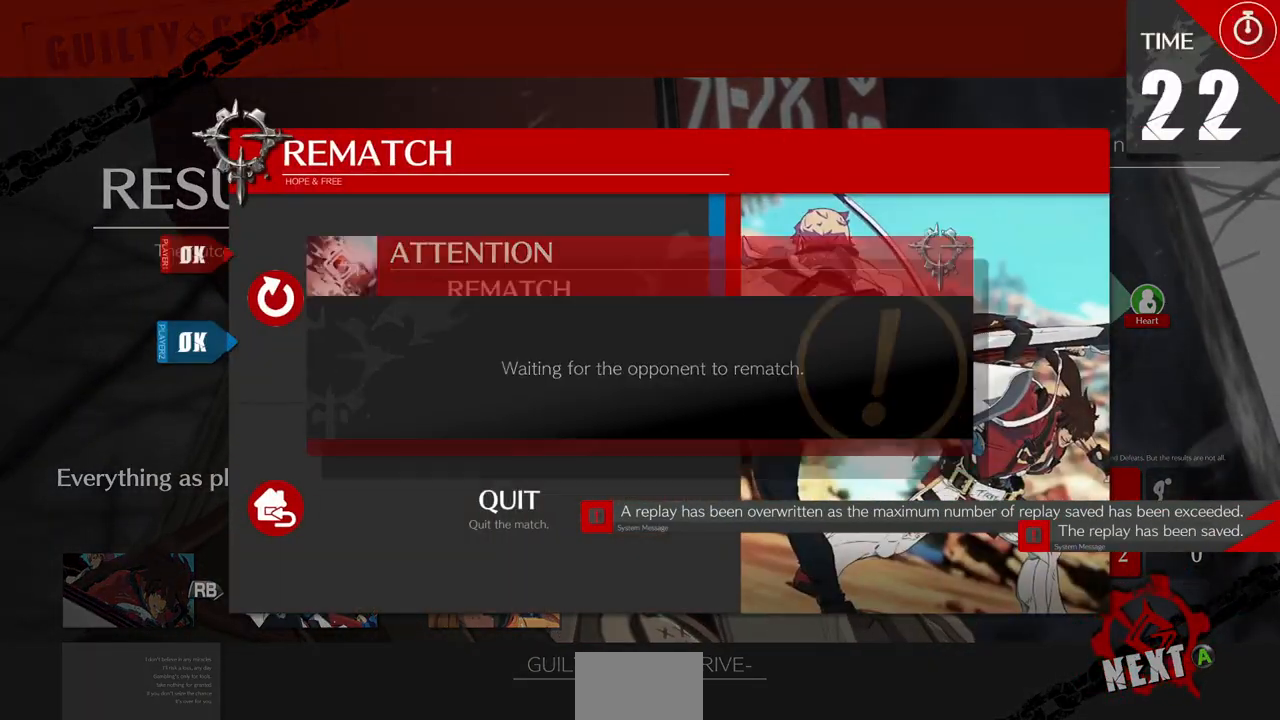
{"buttons": [], "events": []}
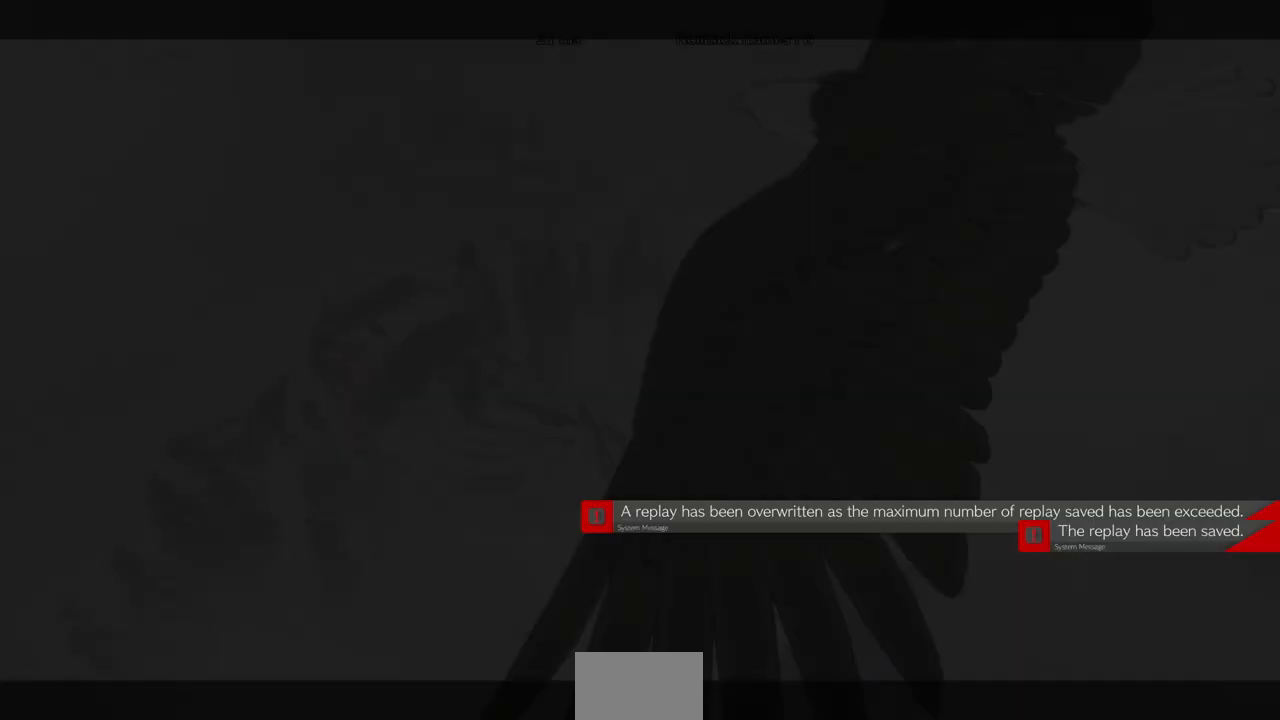
{"buttons": [], "events": []}
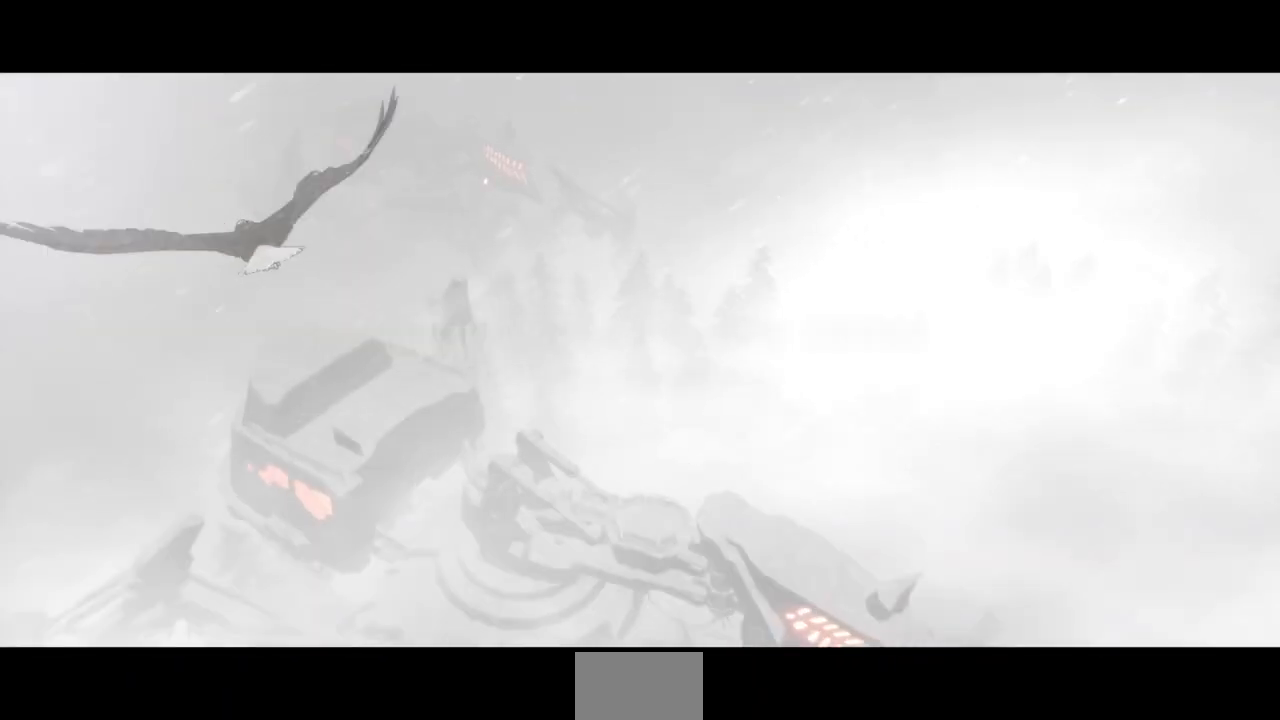
{"buttons": [], "events": [[345, "CROSS", "down"], [345, "SQUARE", "down"], [414, "SQUARE", "up"], [449, "CROSS", "up"]]}
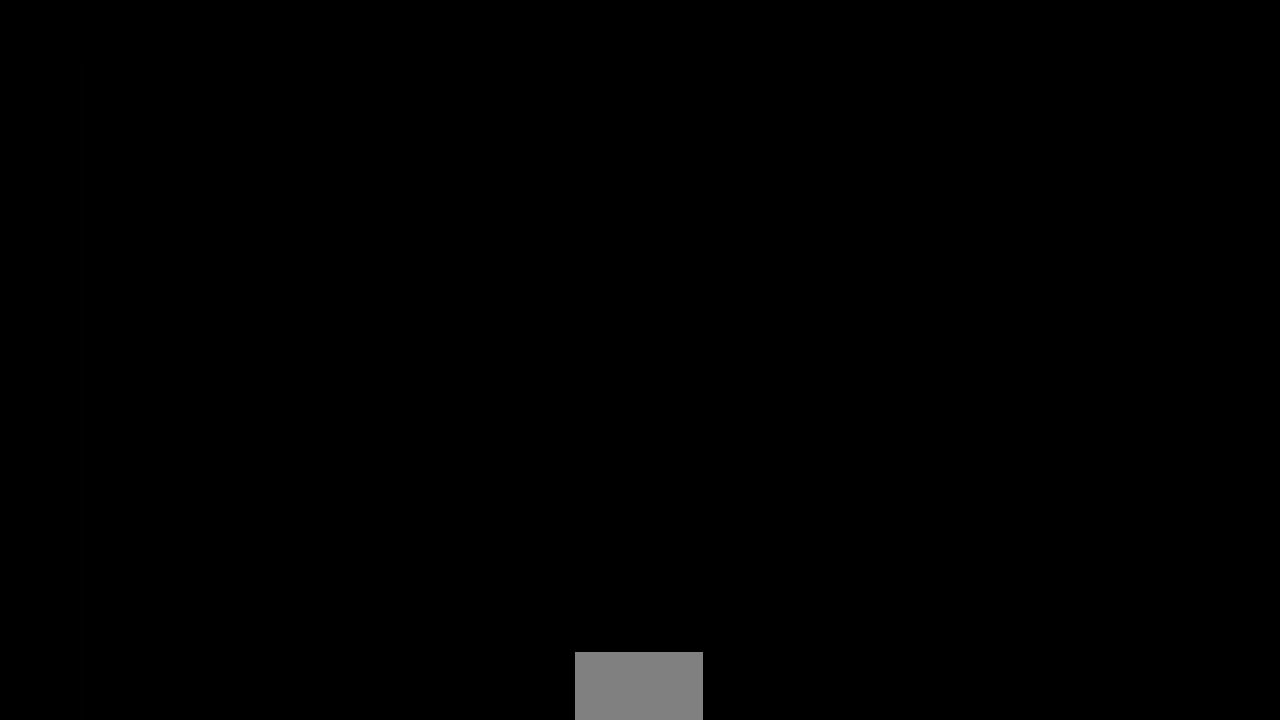
{"buttons": ["DPAD_UP", "DPAD_RIGHT"], "events": [[276, "DPAD_DOWN", "down"], [414, "DPAD_DOWN", "up"], [414, "DPAD_UP", "down"], [517, "DPAD_RIGHT", "down"]]}
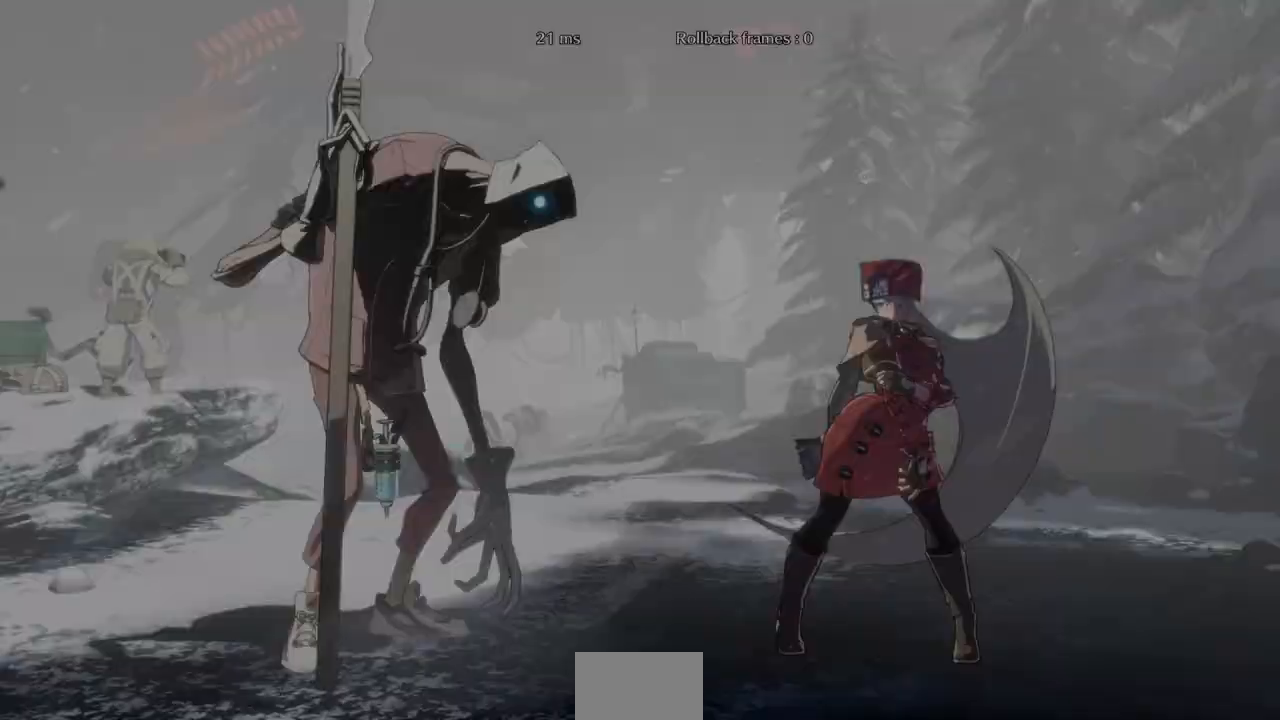
{"buttons": ["DPAD_UP", "DPAD_LEFT"], "events": [[104, "DPAD_UP", "up"], [138, "DPAD_RIGHT", "up"], [414, "DPAD_UP", "down"], [449, "DPAD_LEFT", "down"]]}
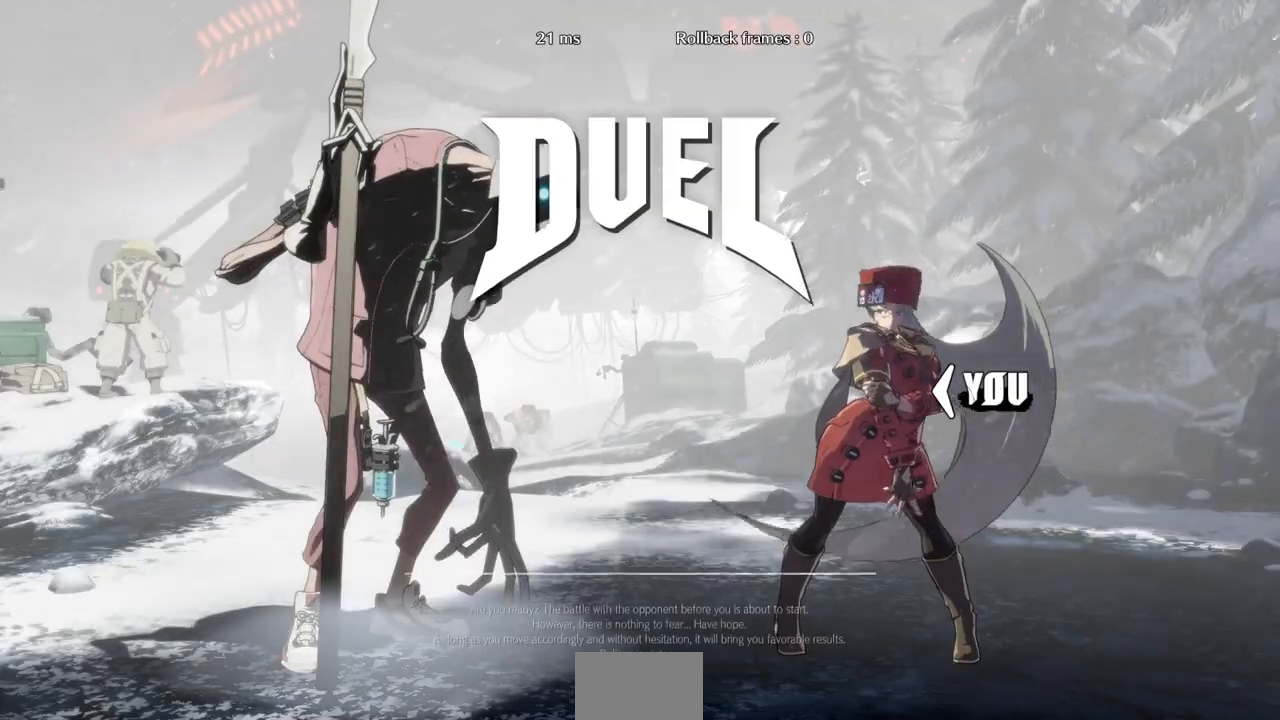
{"buttons": [], "events": [[172, "DPAD_DOWN", "down"], [172, "DPAD_UP", "up"], [345, "DPAD_LEFT", "up"], [379, "DPAD_DOWN", "up"]]}
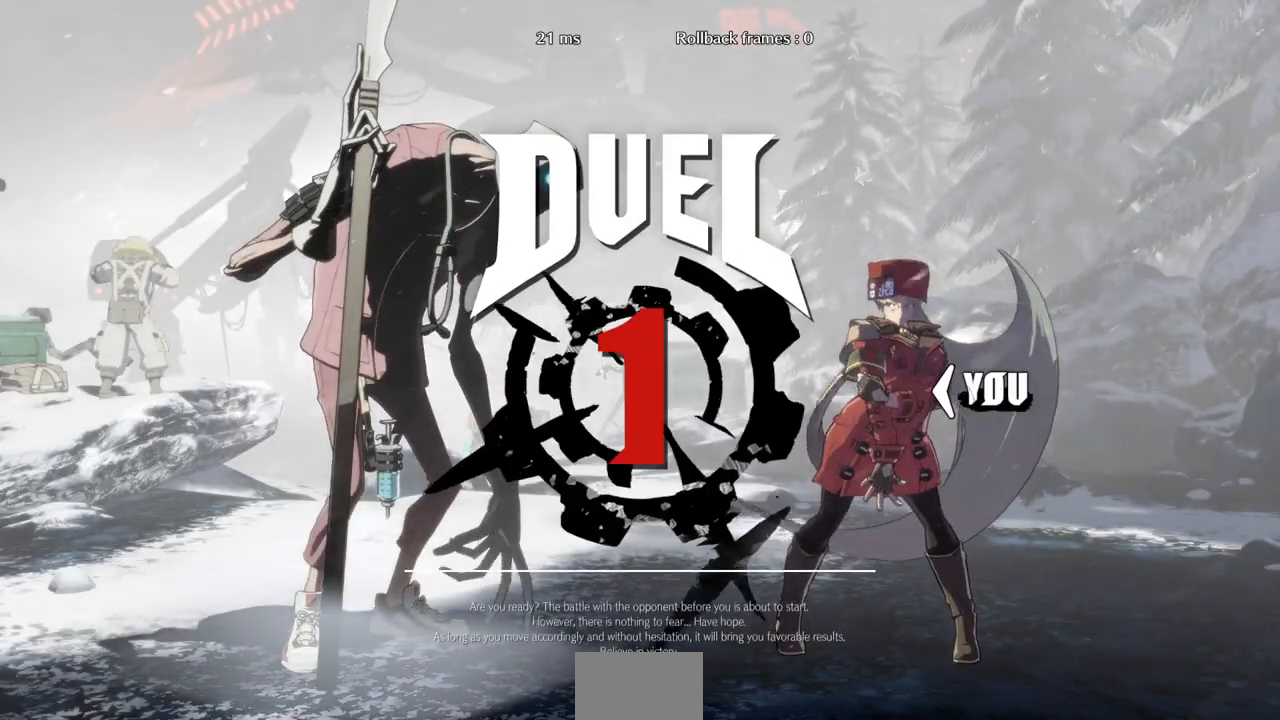
{"buttons": ["DPAD_DOWN", "DPAD_LEFT"], "events": [[104, "DPAD_DOWN", "down"], [104, "DPAD_LEFT", "down"], [207, "DPAD_LEFT", "up"], [311, "DPAD_DOWN", "up"], [414, "DPAD_LEFT", "down"], [449, "DPAD_DOWN", "down"]]}
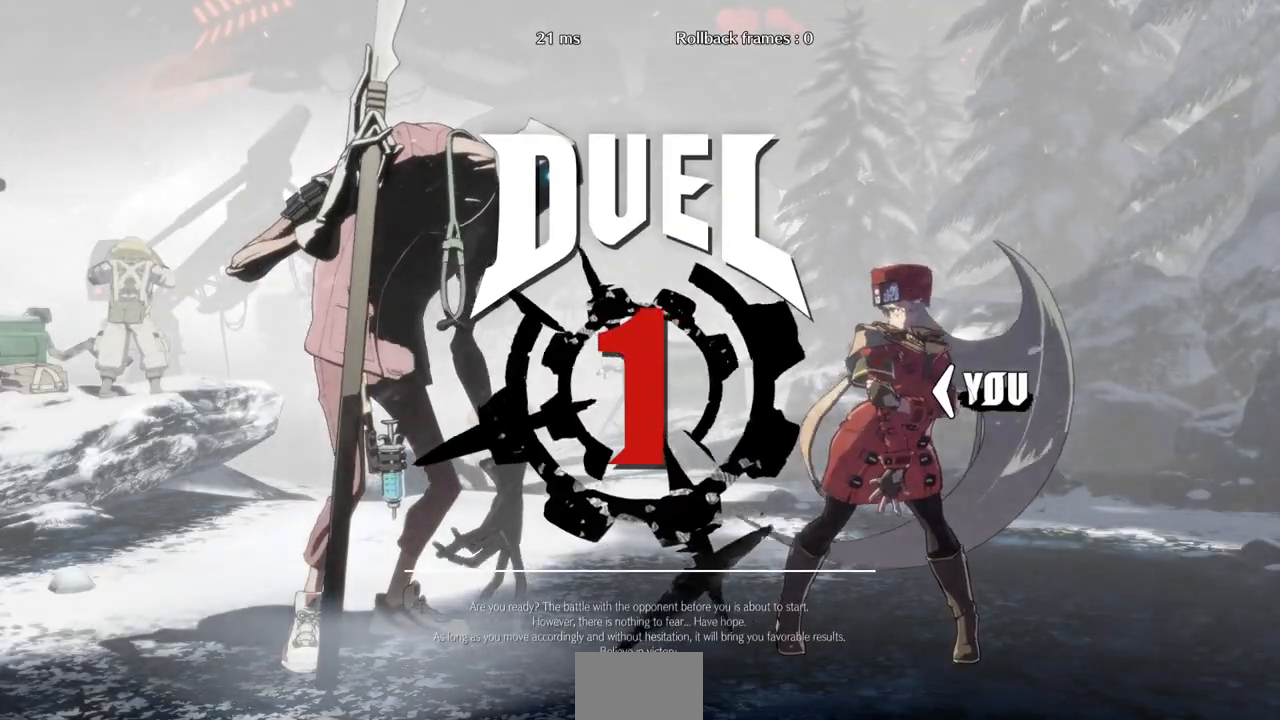
{"buttons": ["DPAD_DOWN", "DPAD_RIGHT"], "events": [[69, "DPAD_LEFT", "up"], [138, "DPAD_DOWN", "up"], [138, "DPAD_RIGHT", "down"], [310, "DPAD_RIGHT", "up"], [345, "DPAD_LEFT", "down"], [414, "DPAD_DOWN", "down"], [483, "DPAD_LEFT", "up"], [517, "DPAD_RIGHT", "down"]]}
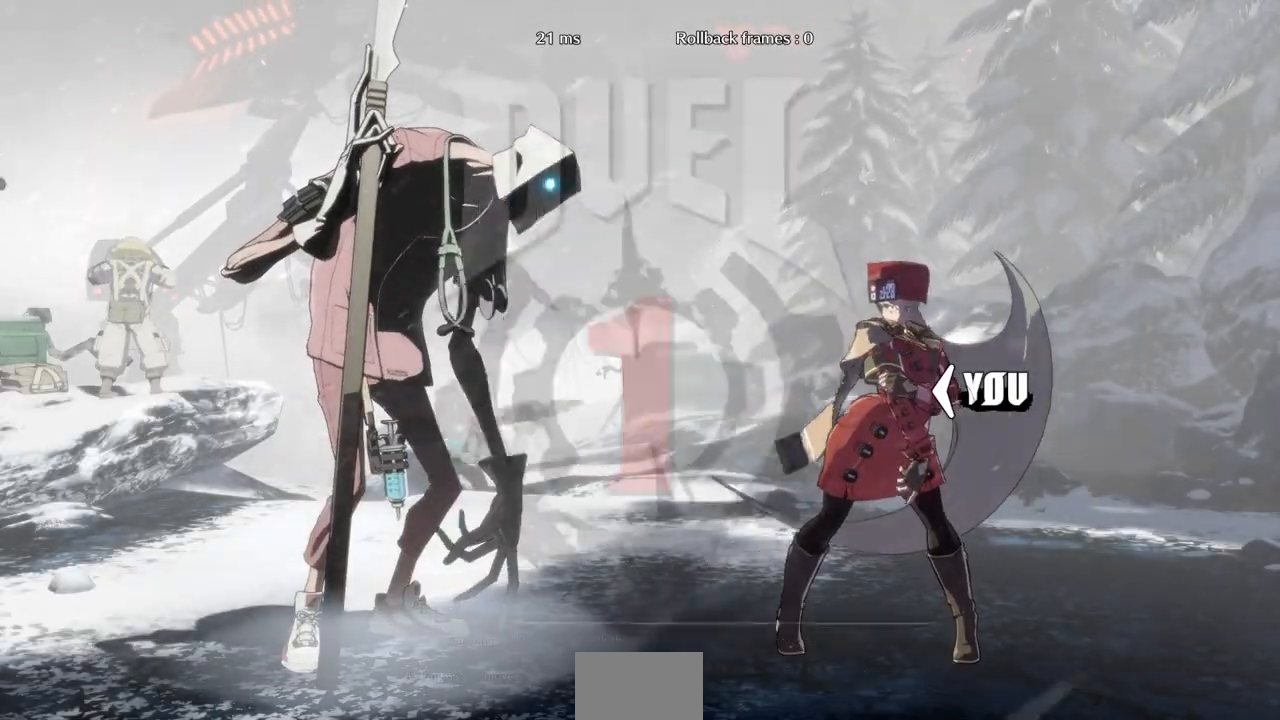
{"buttons": ["DPAD_RIGHT"], "events": [[35, "DPAD_DOWN", "up"], [104, "DPAD_RIGHT", "up"], [138, "DPAD_LEFT", "down"], [207, "DPAD_DOWN", "down"], [276, "DPAD_LEFT", "up"], [311, "DPAD_RIGHT", "down"], [380, "DPAD_DOWN", "up"]]}
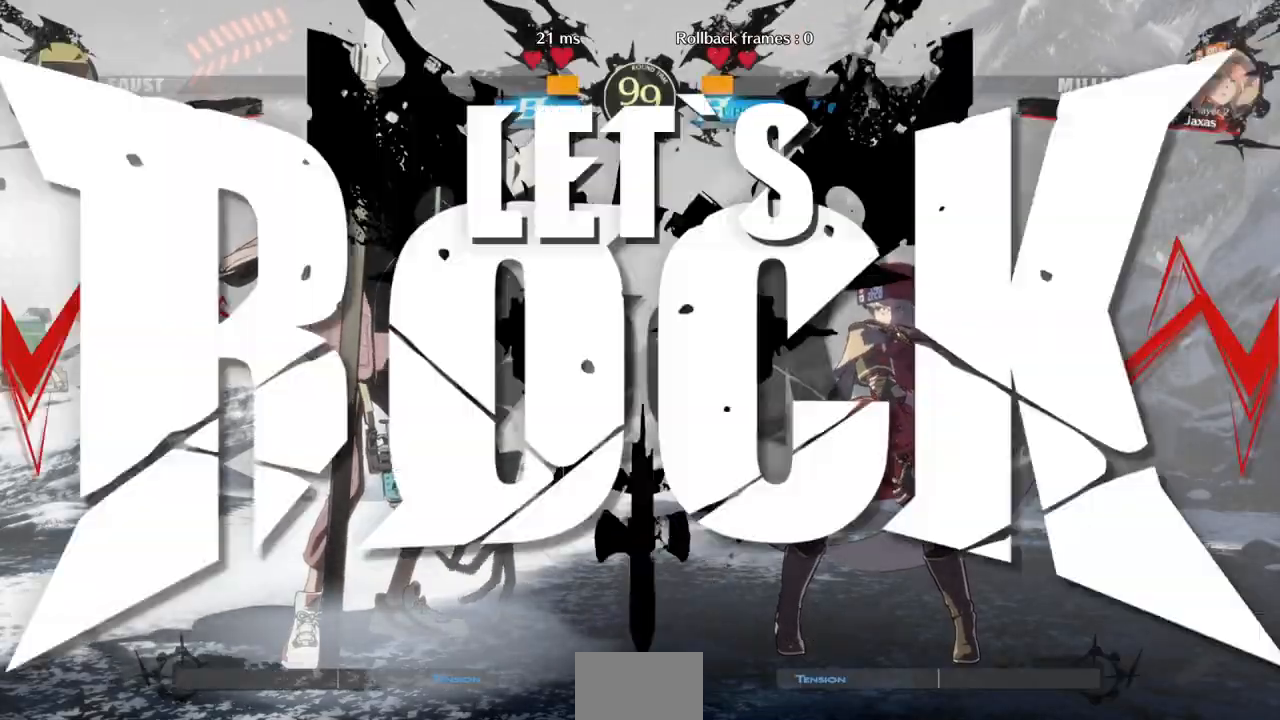
{"buttons": [], "events": [[34, "DPAD_RIGHT", "up"]]}